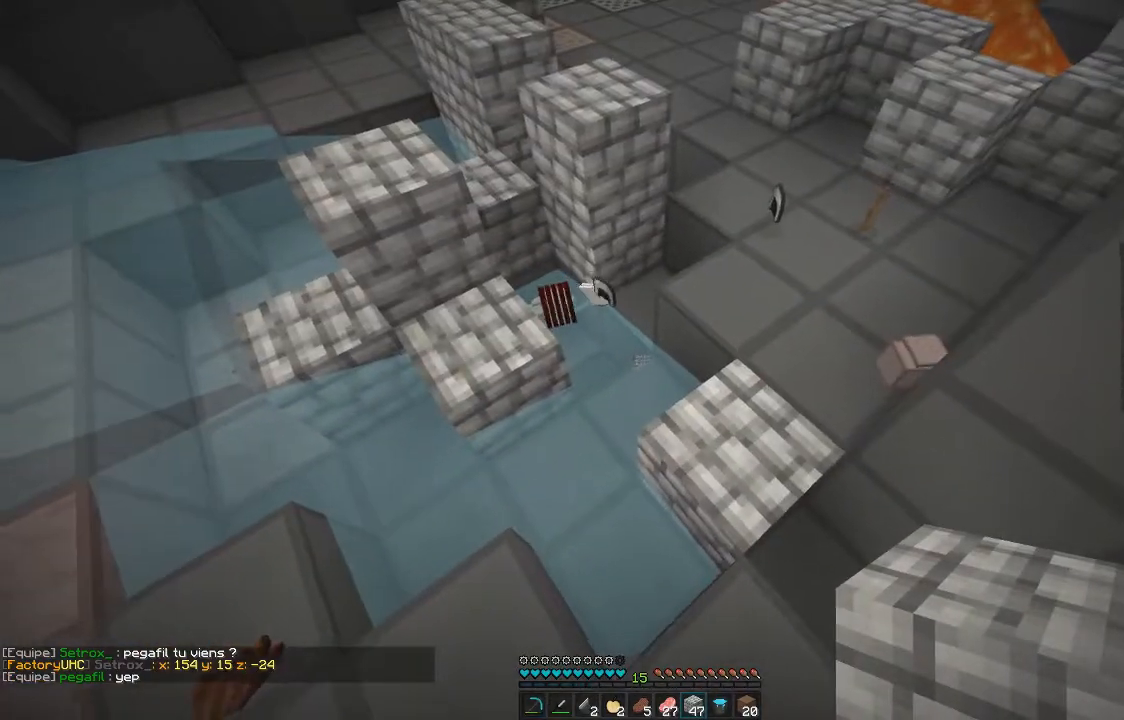
Gameplay with keyboard and mouse; each line is a JSON object with the keys and mouse buttons held at the frame after it. "events" lists presses ("down") and releases ("up") of "d", "q", "s", "z", "mouse_left" and "mouse_right" between this image and that frame as [ms after this image, input, new state], when the widget could be followed in between. "mouse_left", "mouse_right" = the "left", "right" buttons of the "mouse" list. No other keys are recorded. Fast repeated clicks can show as one long hold. Mouse movement is not recorded.
{"keys": ["d"], "mouse": [], "events": [[101, "z", "up"], [284, "z", "down"], [501, "z", "up"]]}
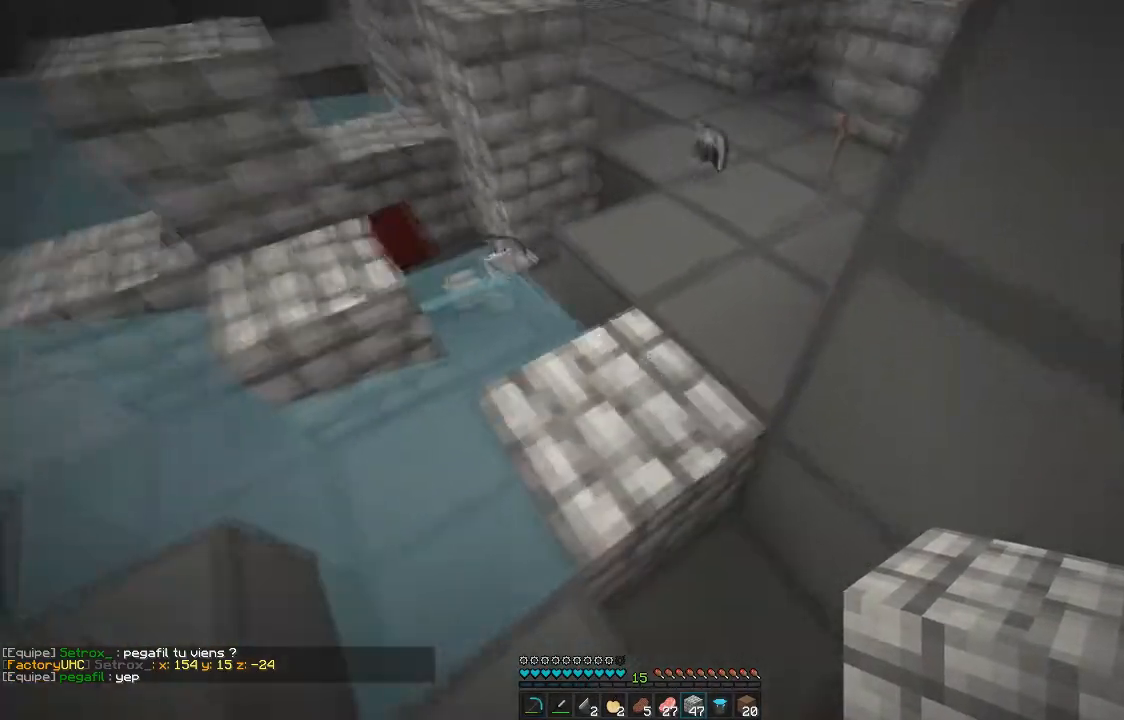
{"keys": [], "mouse": []}
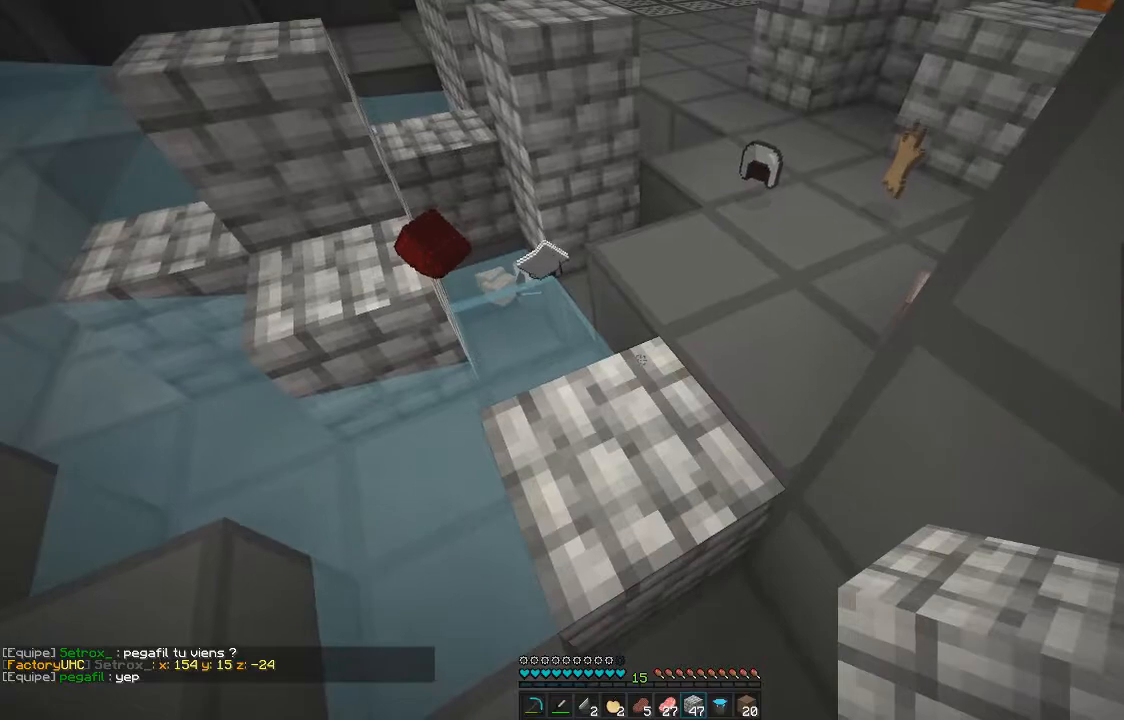
{"keys": [], "mouse": [], "events": []}
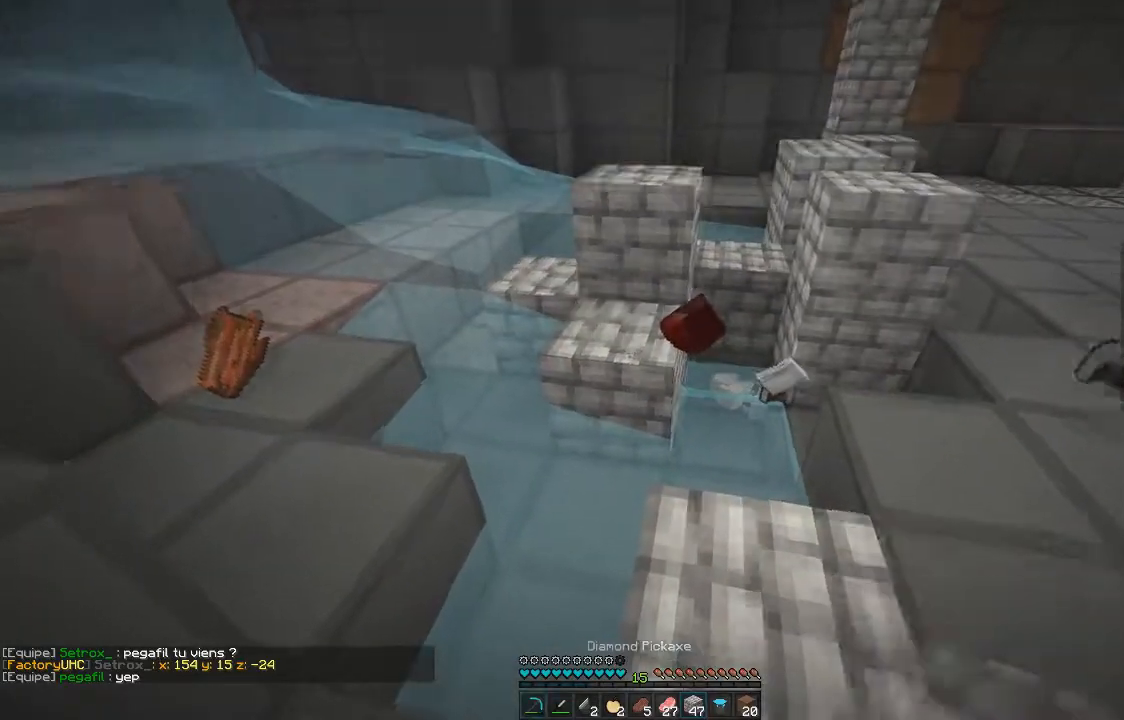
{"keys": ["z"], "mouse": ["left"], "events": [[50, "mouse_left", "down"], [384, "z", "down"]]}
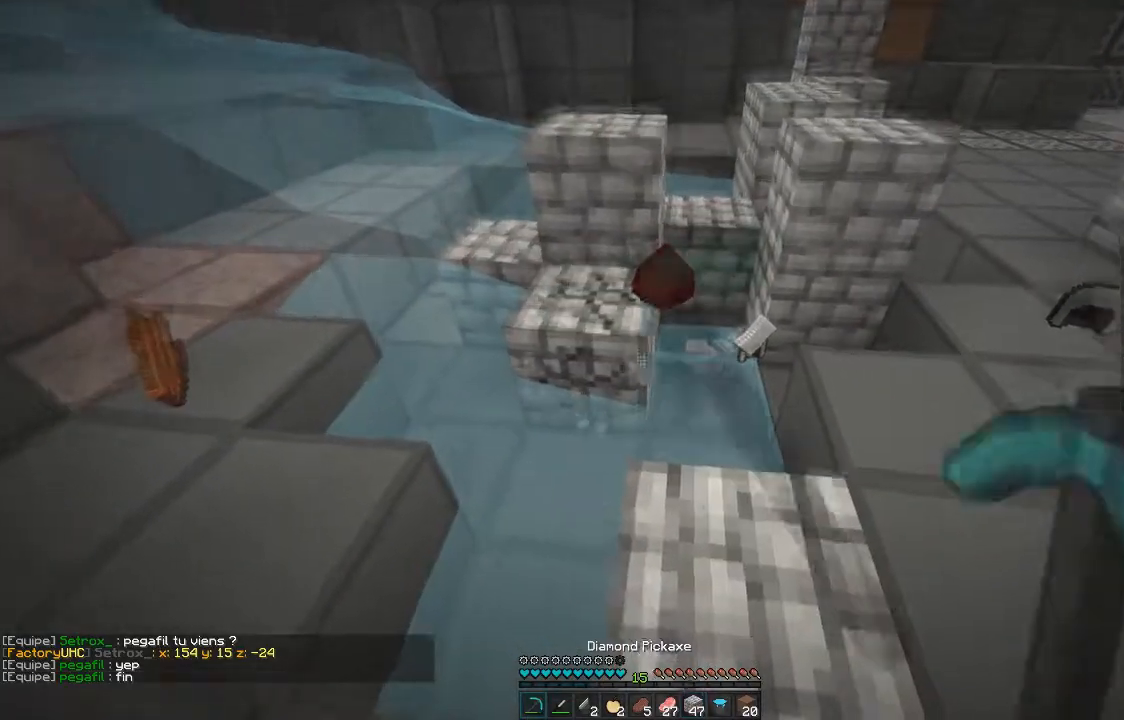
{"keys": ["z"], "mouse": ["left"], "events": [[34, "q", "down"], [134, "z", "up"], [367, "z", "down"], [401, "q", "up"]]}
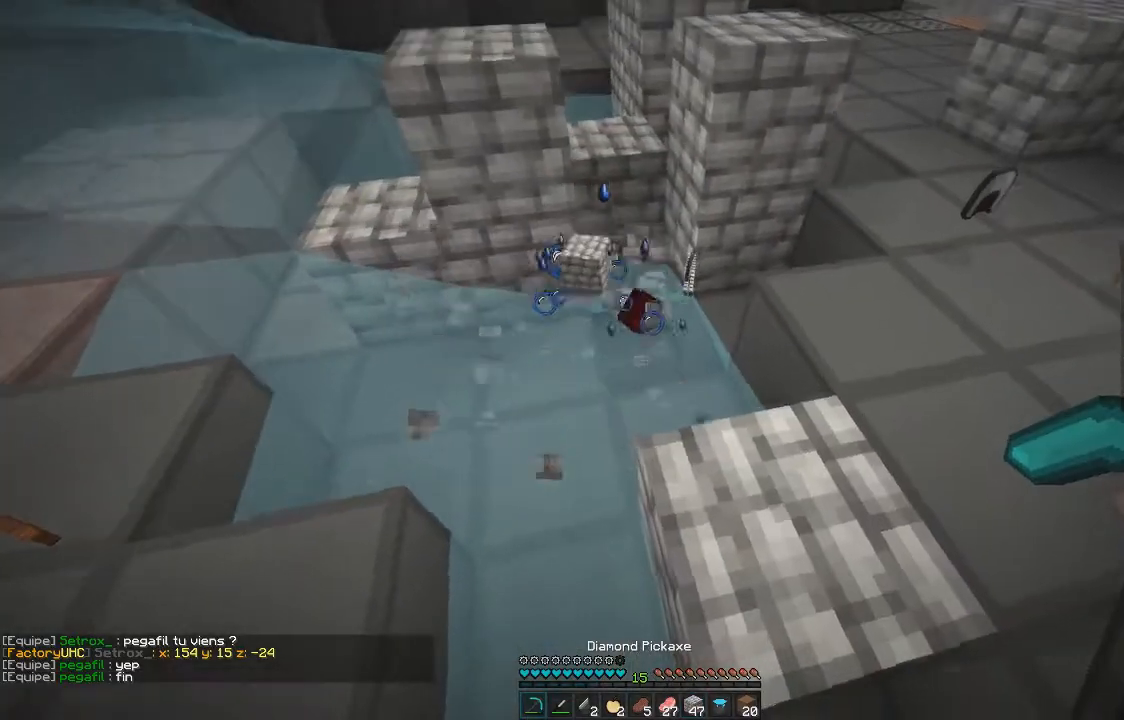
{"keys": [], "mouse": ["left"], "events": [[300, "z", "up"]]}
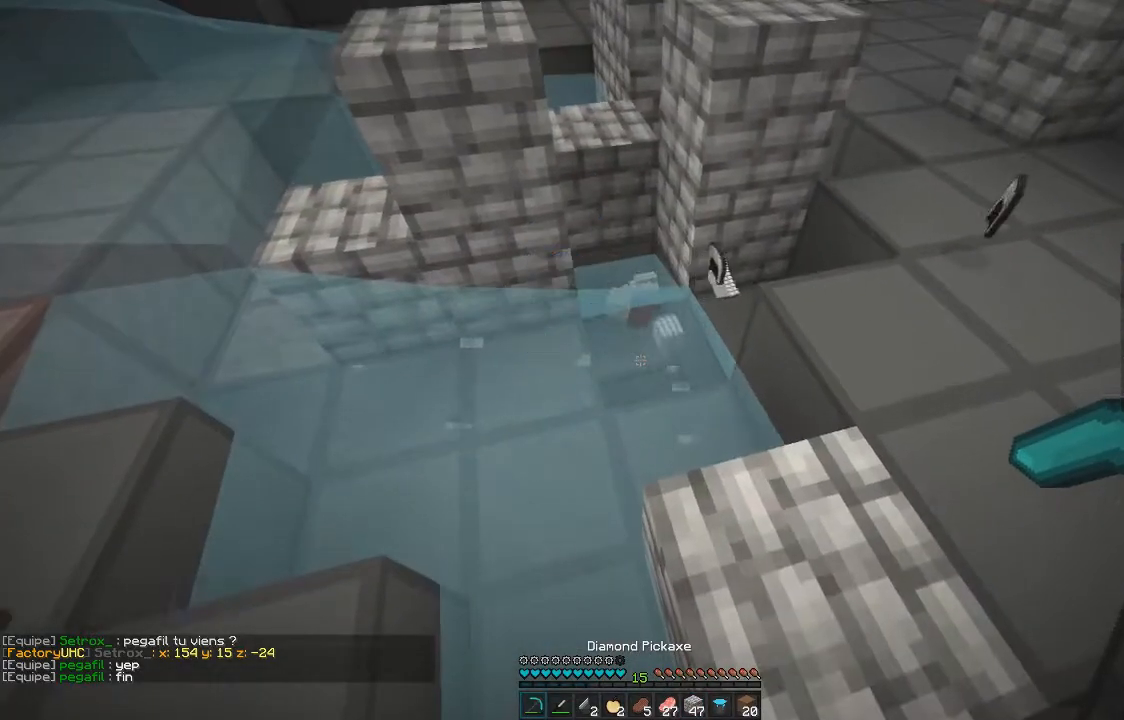
{"keys": [], "mouse": [], "events": [[51, "z", "down"], [117, "mouse_left", "up"], [384, "z", "up"]]}
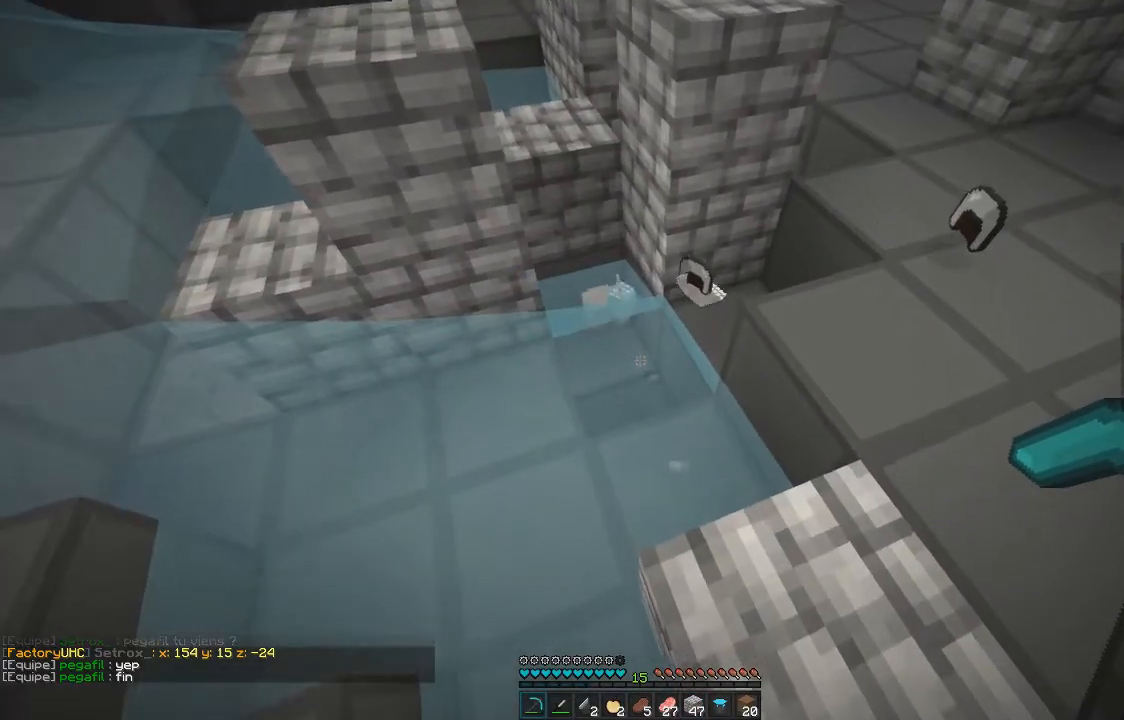
{"keys": ["z"], "mouse": ["left"], "events": [[150, "z", "down"], [300, "mouse_left", "down"]]}
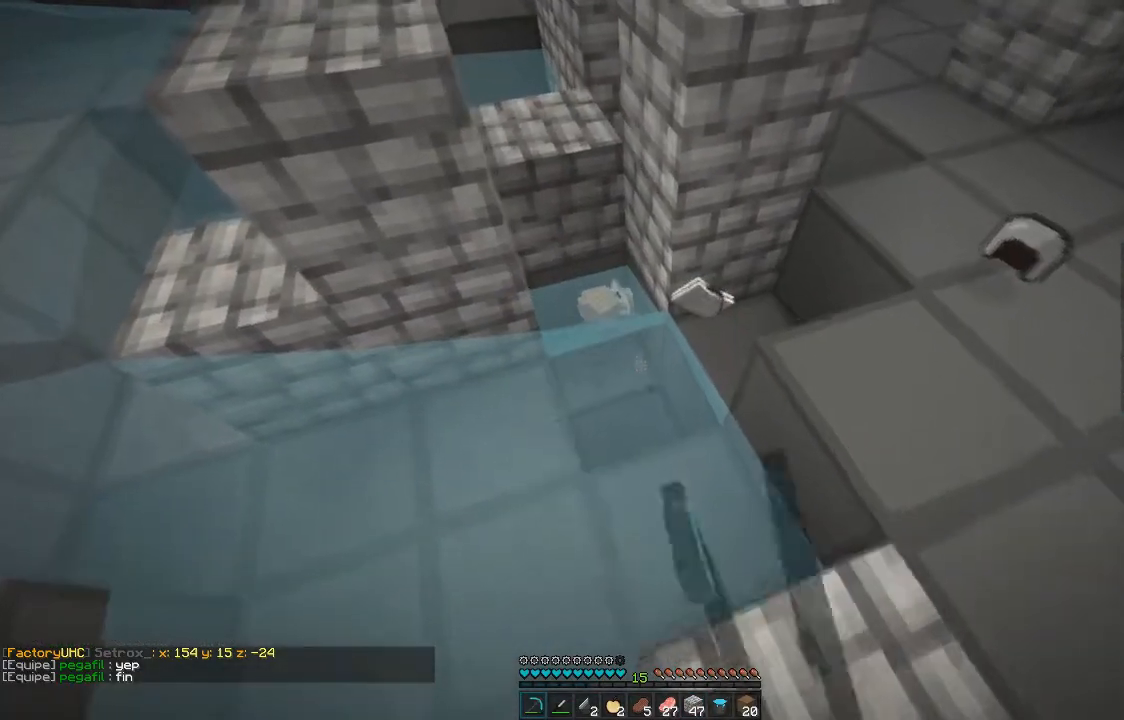
{"keys": [], "mouse": ["left"], "events": [[67, "z", "up"]]}
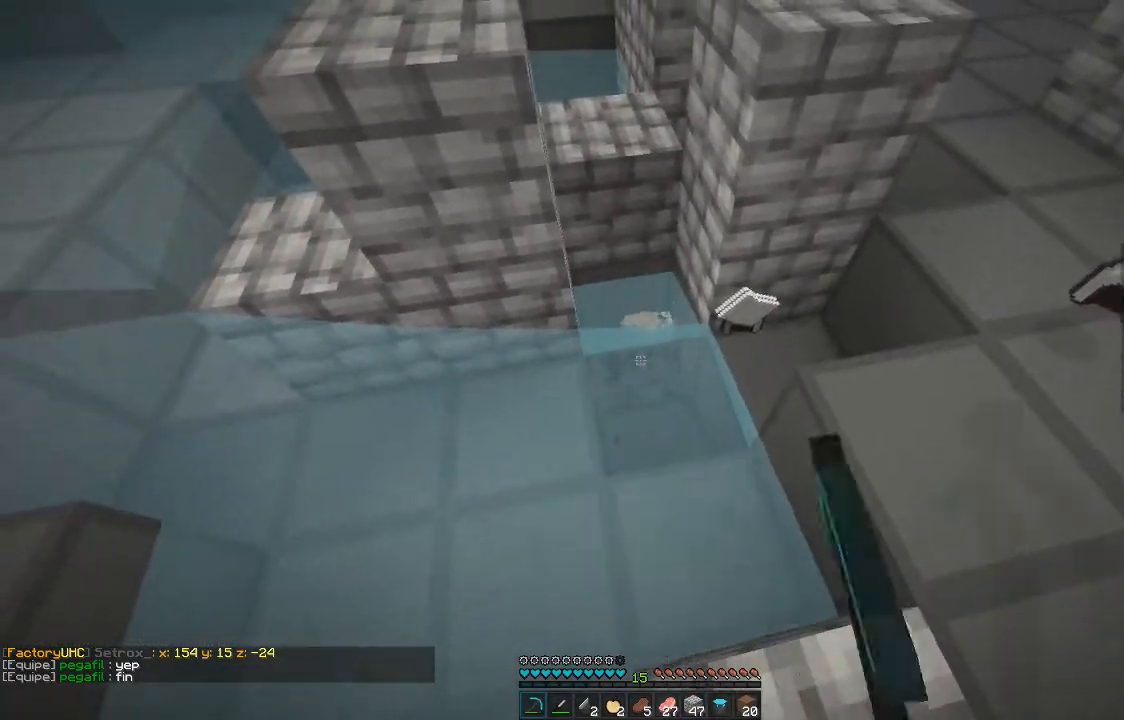
{"keys": ["d", "z"], "mouse": [], "events": [[267, "mouse_left", "up"], [334, "z", "down"], [367, "d", "down"]]}
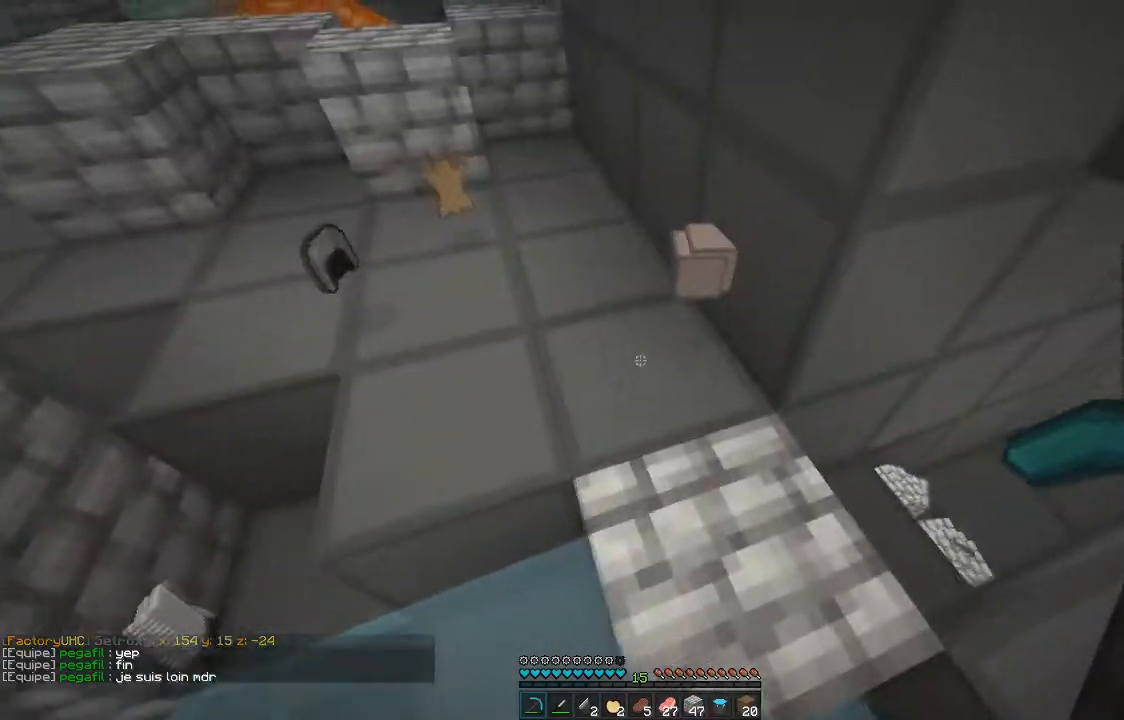
{"keys": [], "mouse": ["left"], "events": [[34, "mouse_left", "down"], [67, "d", "up"], [67, "z", "up"]]}
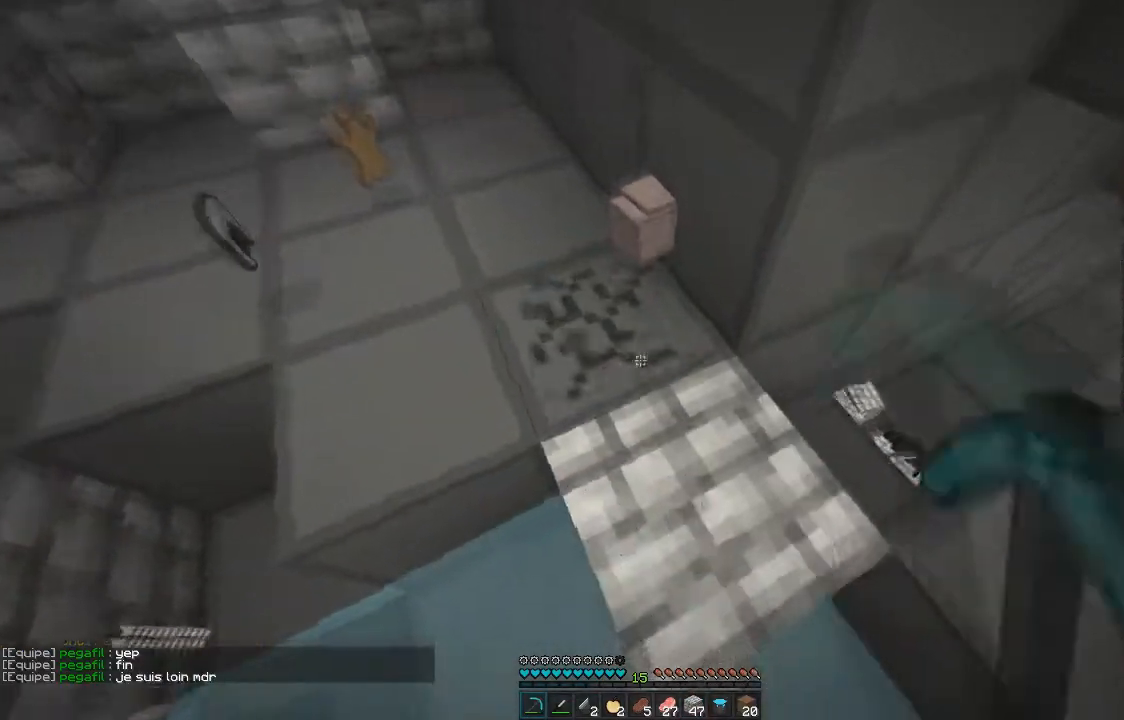
{"keys": ["z"], "mouse": [], "events": [[34, "z", "down"], [317, "mouse_left", "up"]]}
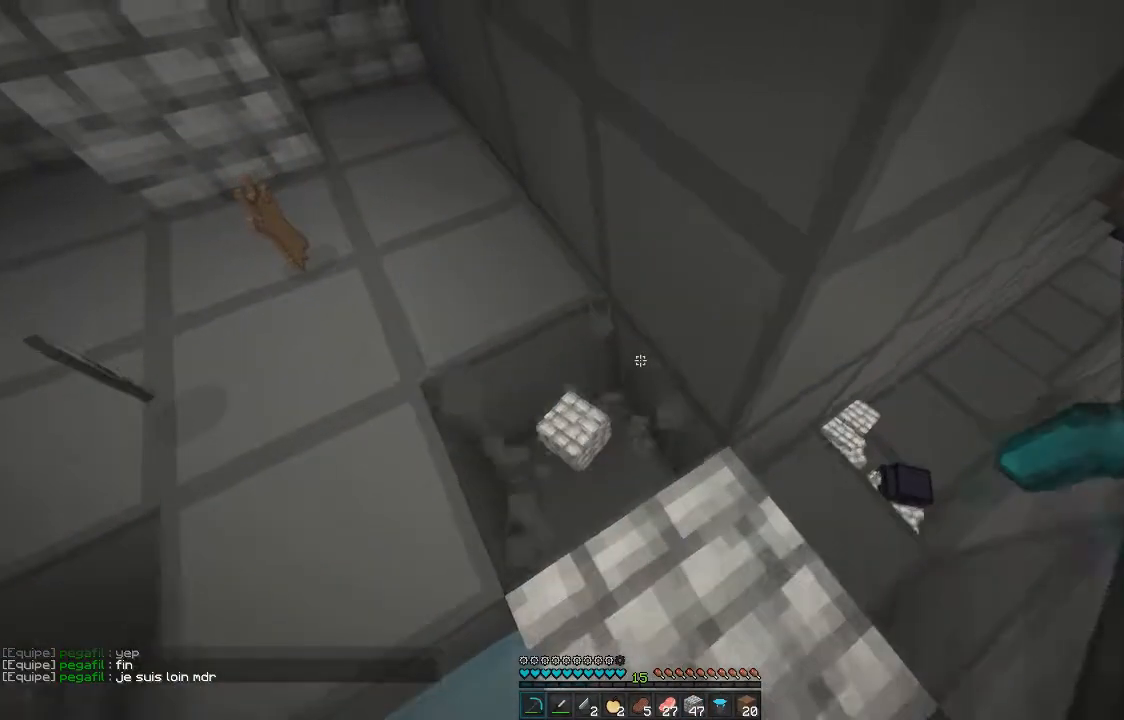
{"keys": ["d", "z"], "mouse": [], "events": [[250, "z", "up"], [300, "d", "down"], [484, "z", "down"]]}
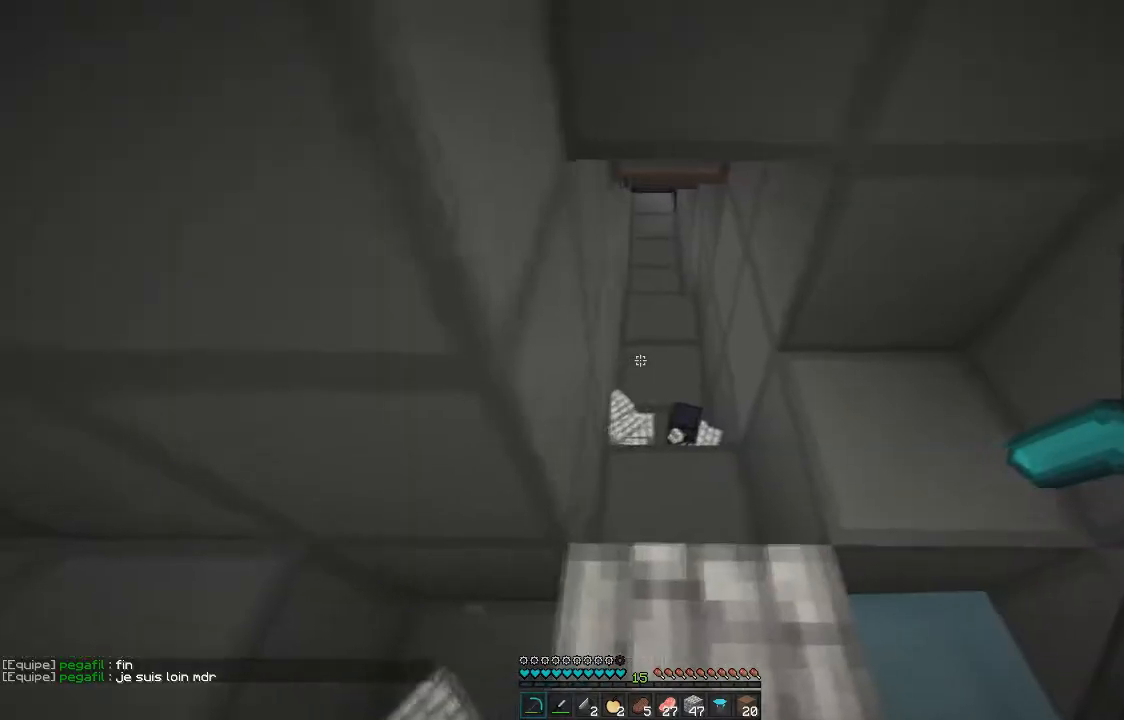
{"keys": ["z"], "mouse": ["left"], "events": [[251, "d", "up"], [417, "z", "up"], [434, "mouse_left", "down"], [501, "z", "down"]]}
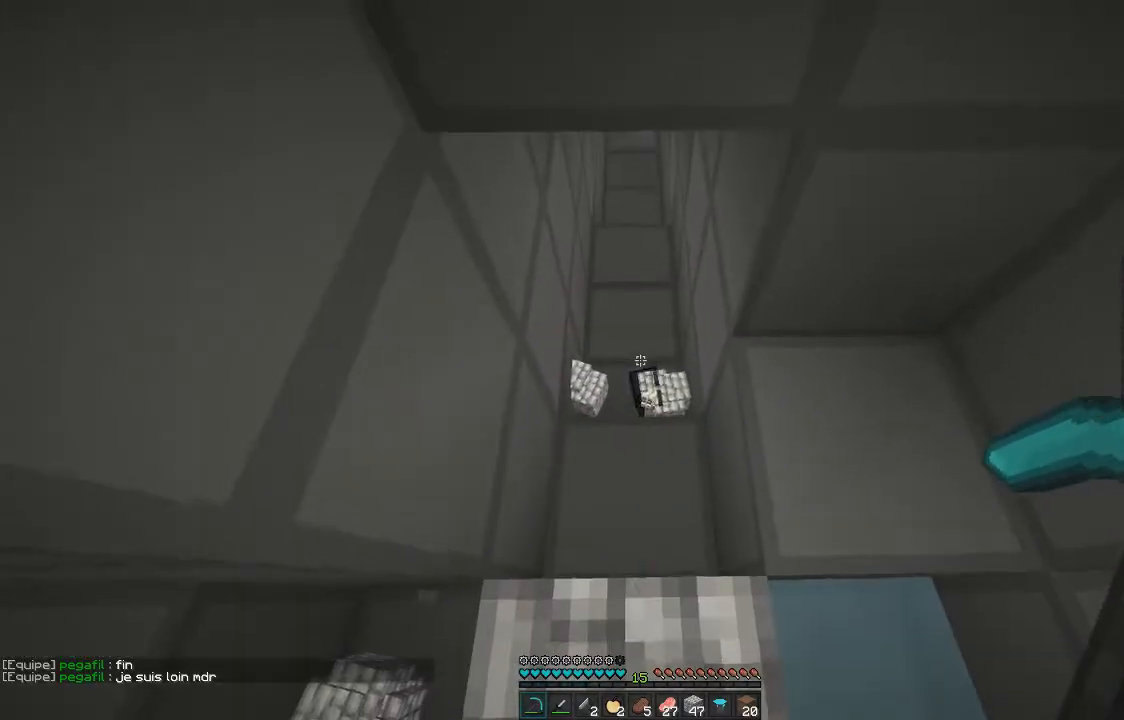
{"keys": [], "mouse": ["left"], "events": [[150, "z", "up"]]}
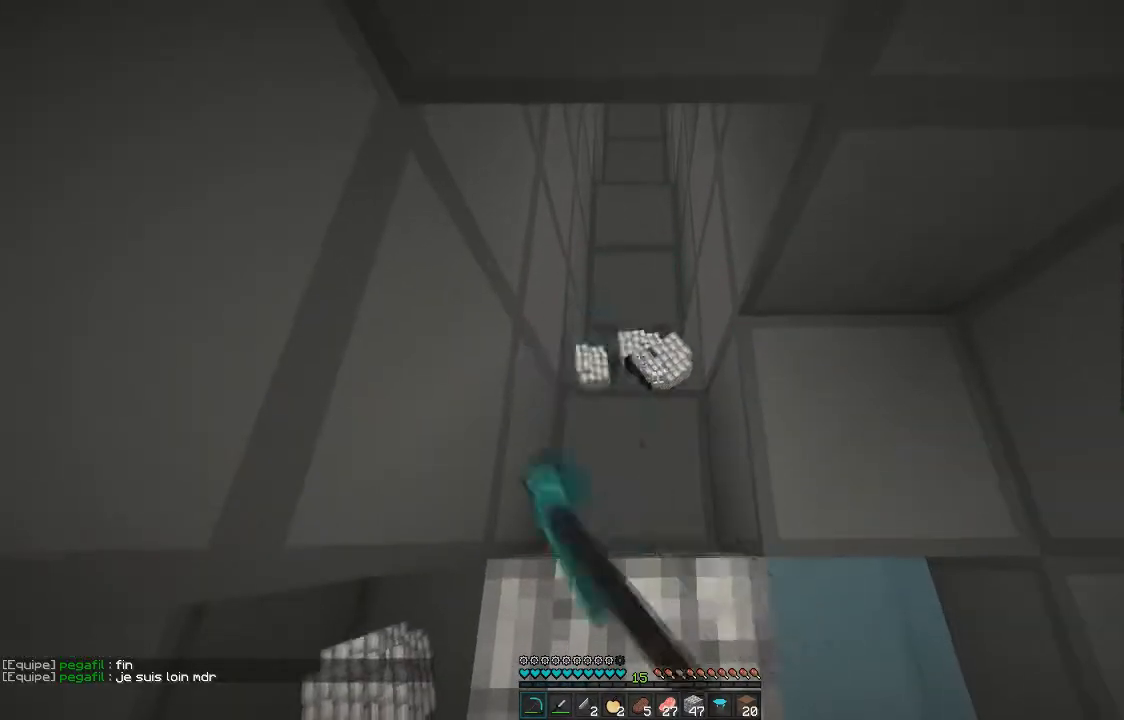
{"keys": ["d", "s"], "mouse": [], "events": [[34, "z", "down"], [234, "d", "down"], [251, "z", "up"], [284, "mouse_left", "up"], [467, "s", "down"]]}
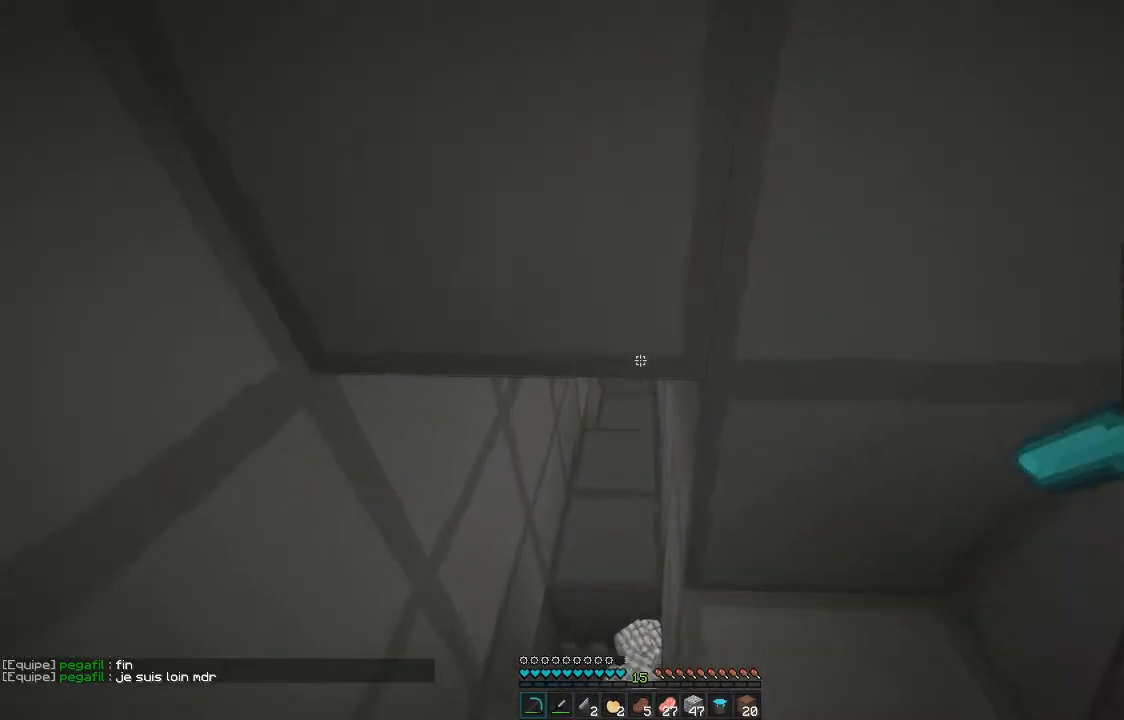
{"keys": ["s"], "mouse": [], "events": [[100, "d", "up"], [200, "s", "up"], [233, "q", "down"], [434, "s", "down"], [484, "q", "up"]]}
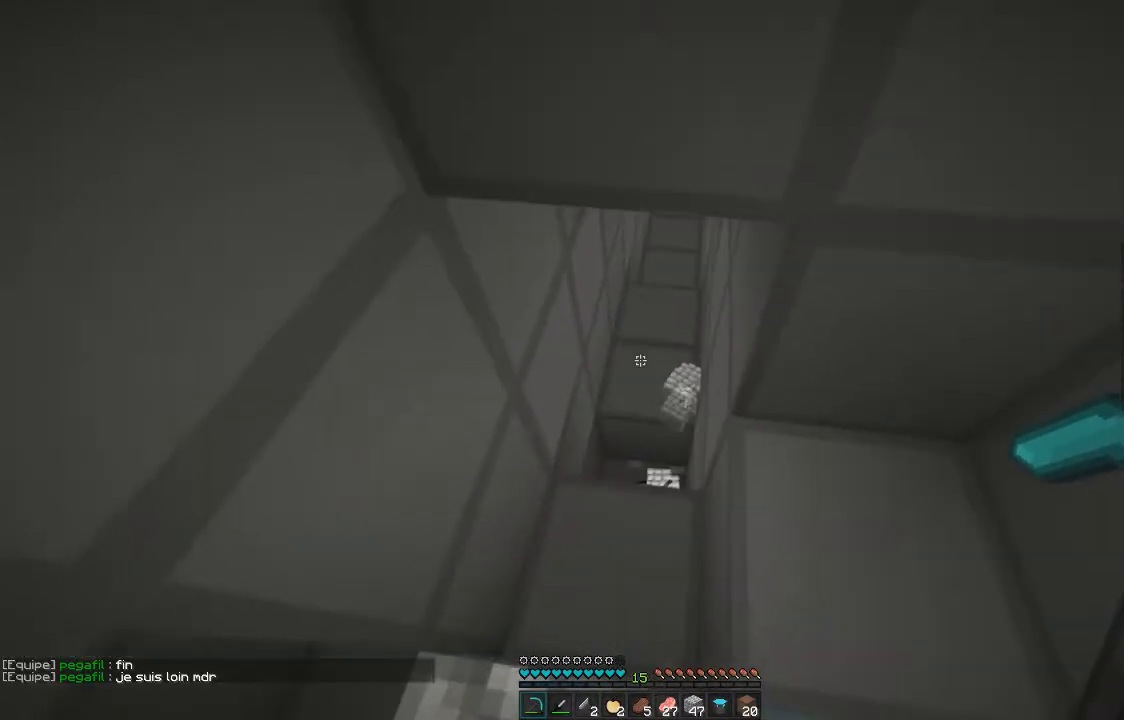
{"keys": ["s"], "mouse": ["right"], "events": [[67, "s", "up"], [317, "mouse_right", "down"], [467, "s", "down"]]}
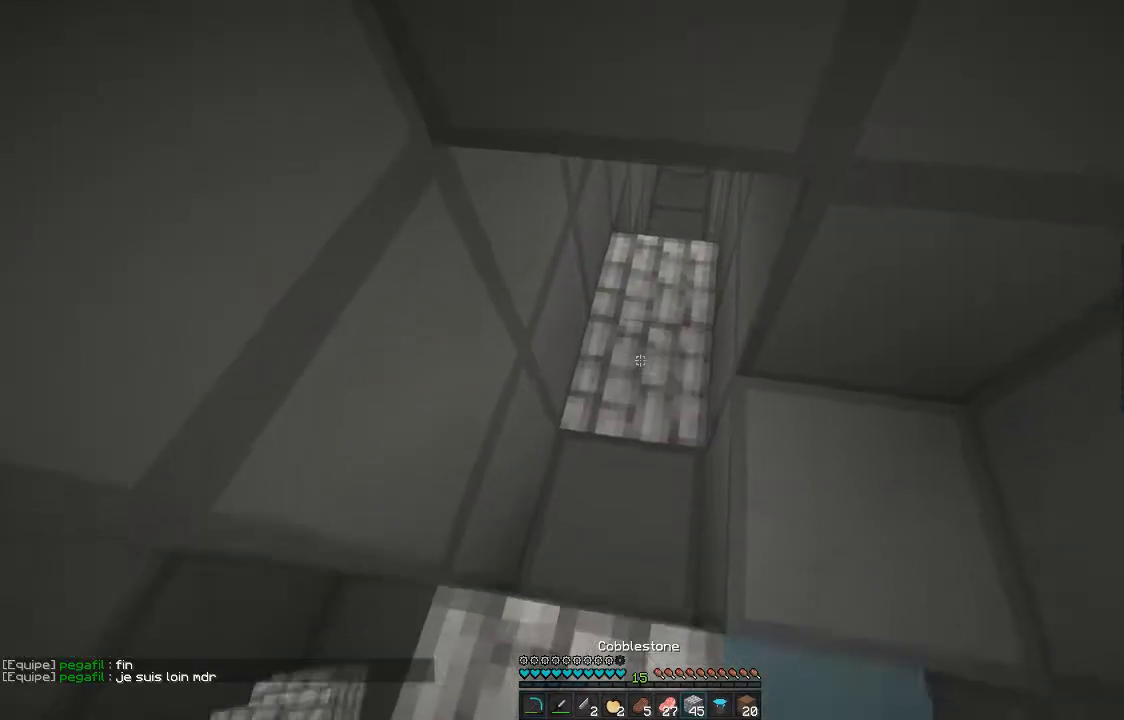
{"keys": [], "mouse": [], "events": [[133, "mouse_right", "up"], [283, "s", "up"]]}
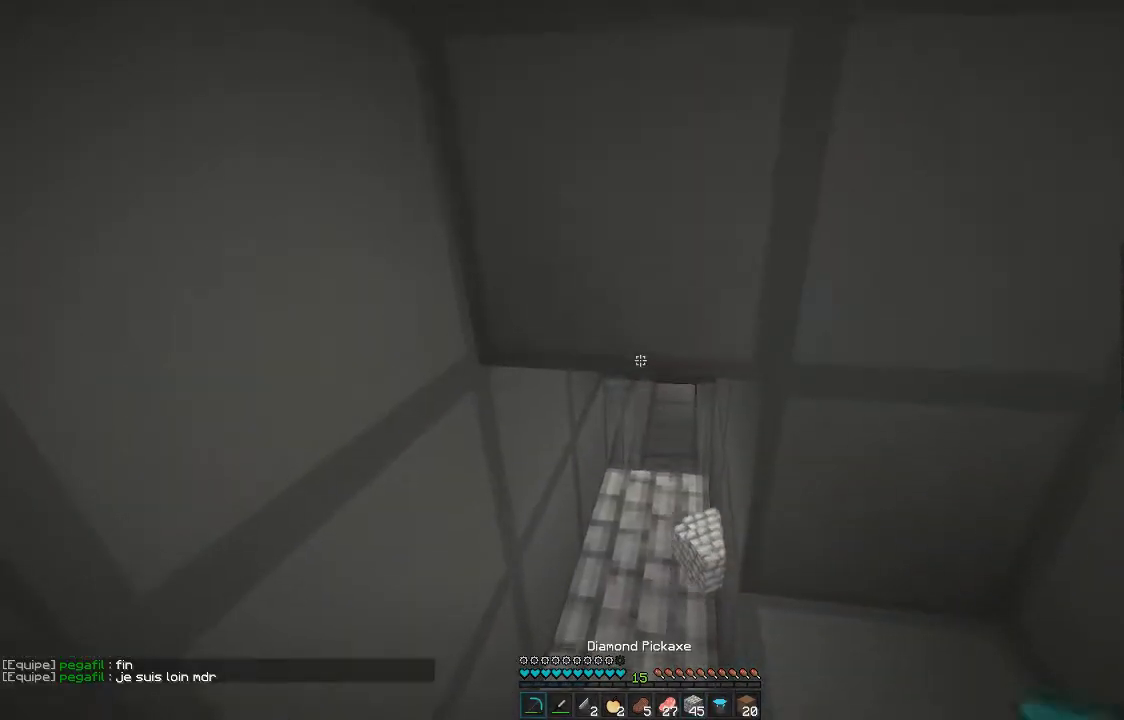
{"keys": ["q", "z"], "mouse": ["left"], "events": [[17, "mouse_left", "down"], [184, "z", "down"], [417, "q", "down"]]}
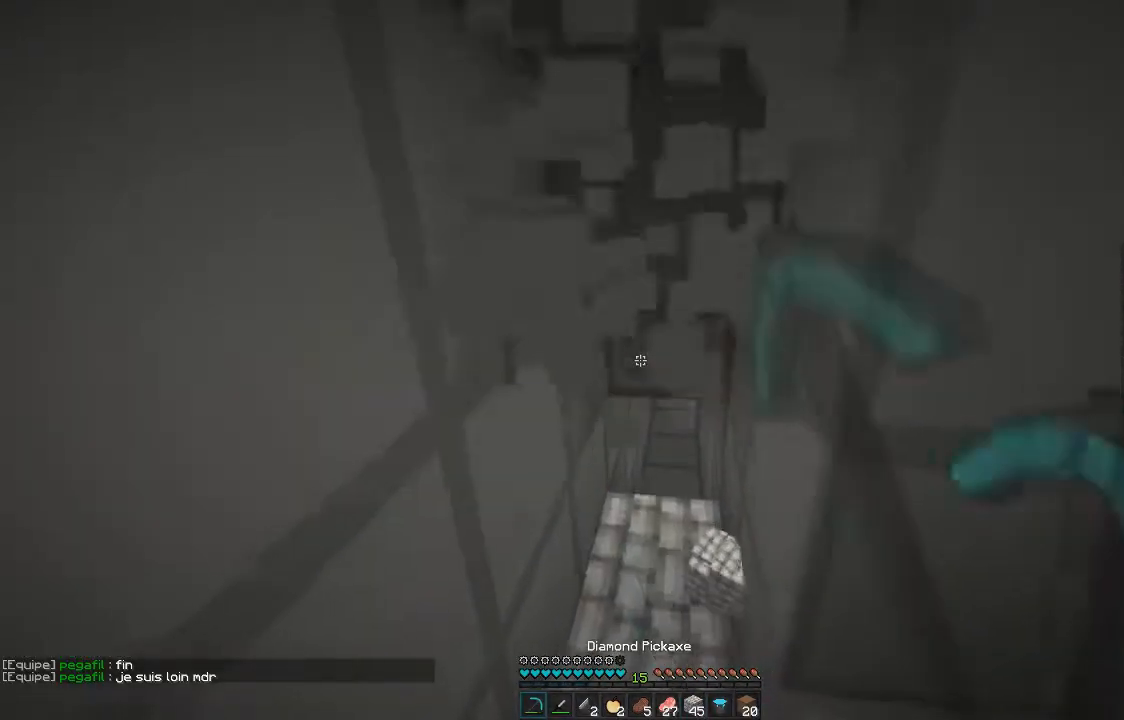
{"keys": ["d", "z"], "mouse": [], "events": [[150, "q", "up"], [283, "d", "down"], [400, "mouse_left", "up"]]}
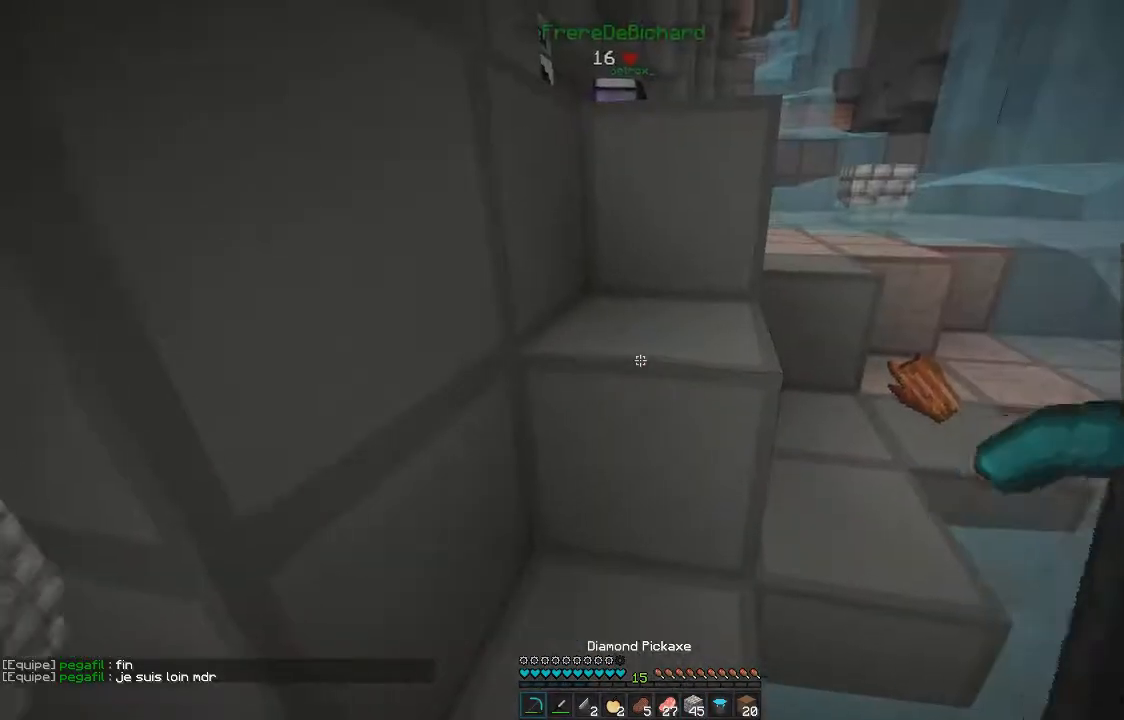
{"keys": ["z"], "mouse": [], "events": [[34, "d", "up"]]}
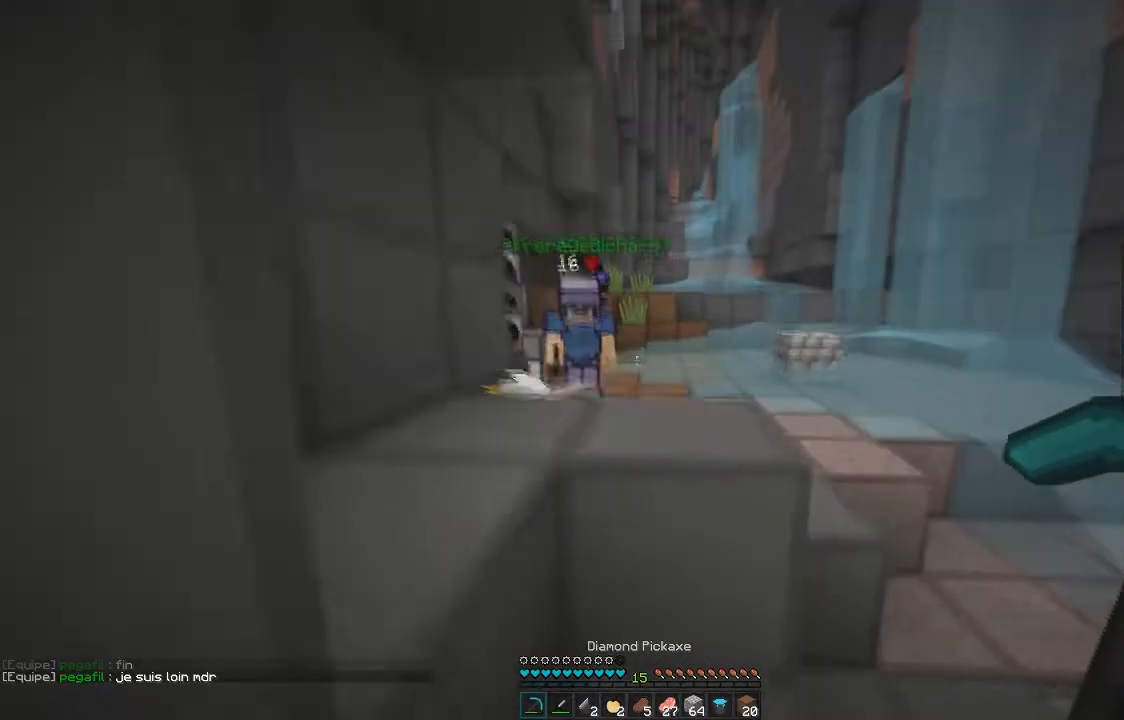
{"keys": ["z"], "mouse": [], "events": []}
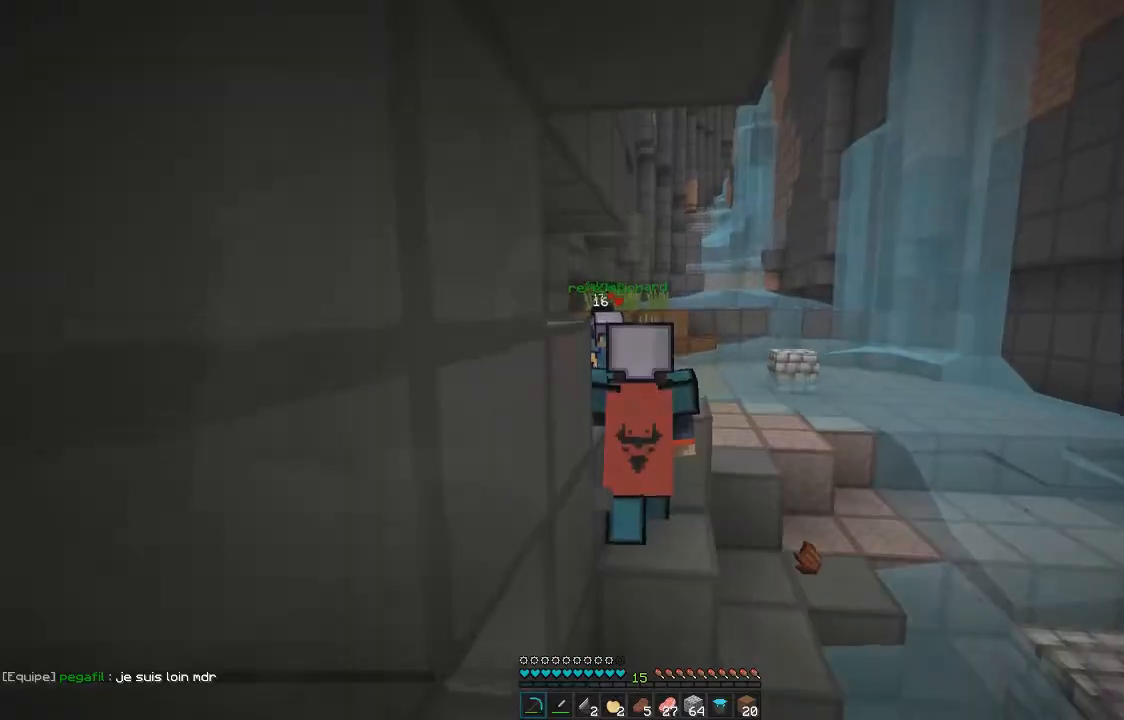
{"keys": ["z"], "mouse": [], "events": []}